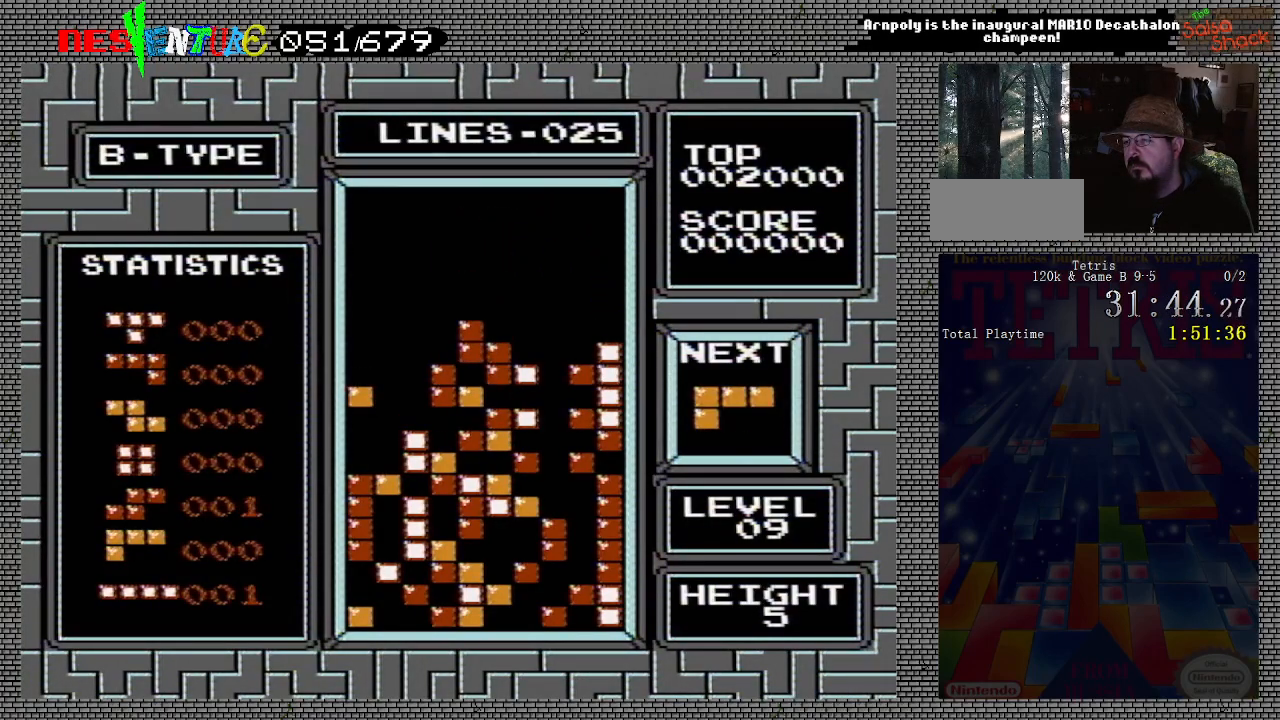
Gameplay with a controller (Nintendo layout); each line is a JSON object with the inputs held at the frame after it. "events" lists button and stick changes between this image and that frame as [ms after this image, input, new state], when the widget could be followed in between. Not read: L3 R3.
{"buttons": [], "events": [[383, "DPAD_RIGHT", "down"], [450, "DPAD_RIGHT", "up"]]}
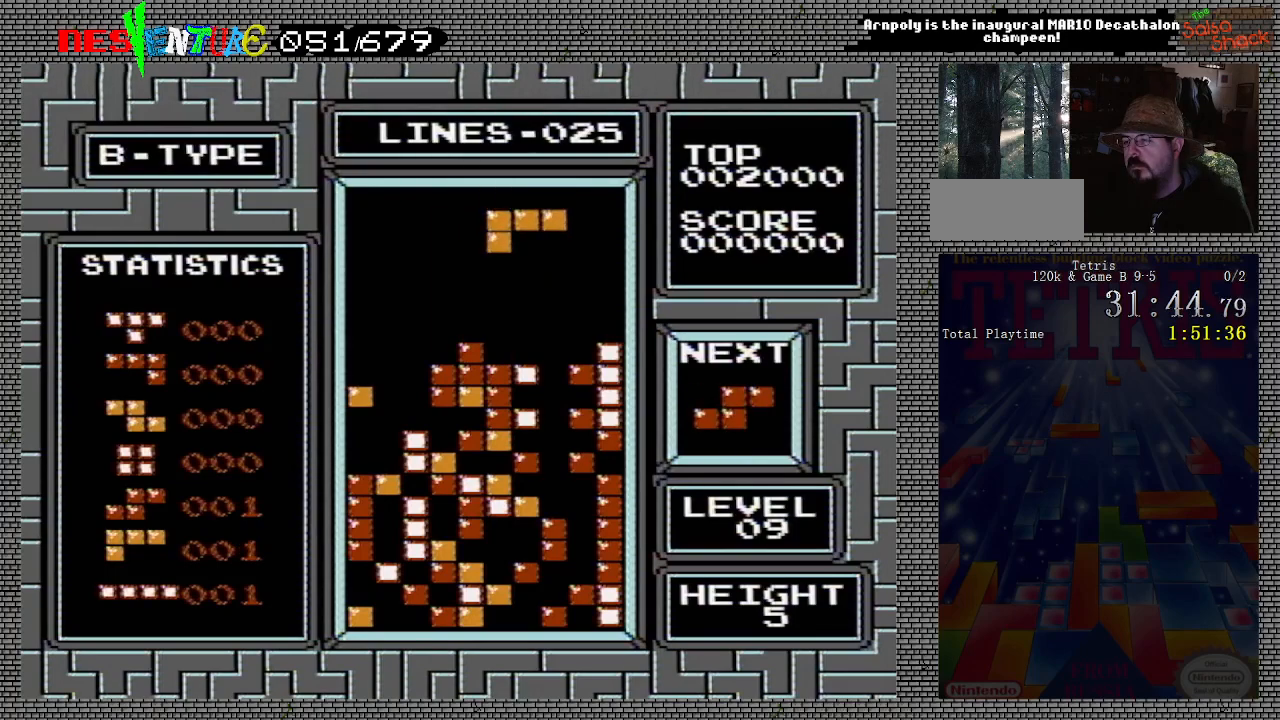
{"buttons": [], "events": [[267, "A", "down"], [367, "A", "up"]]}
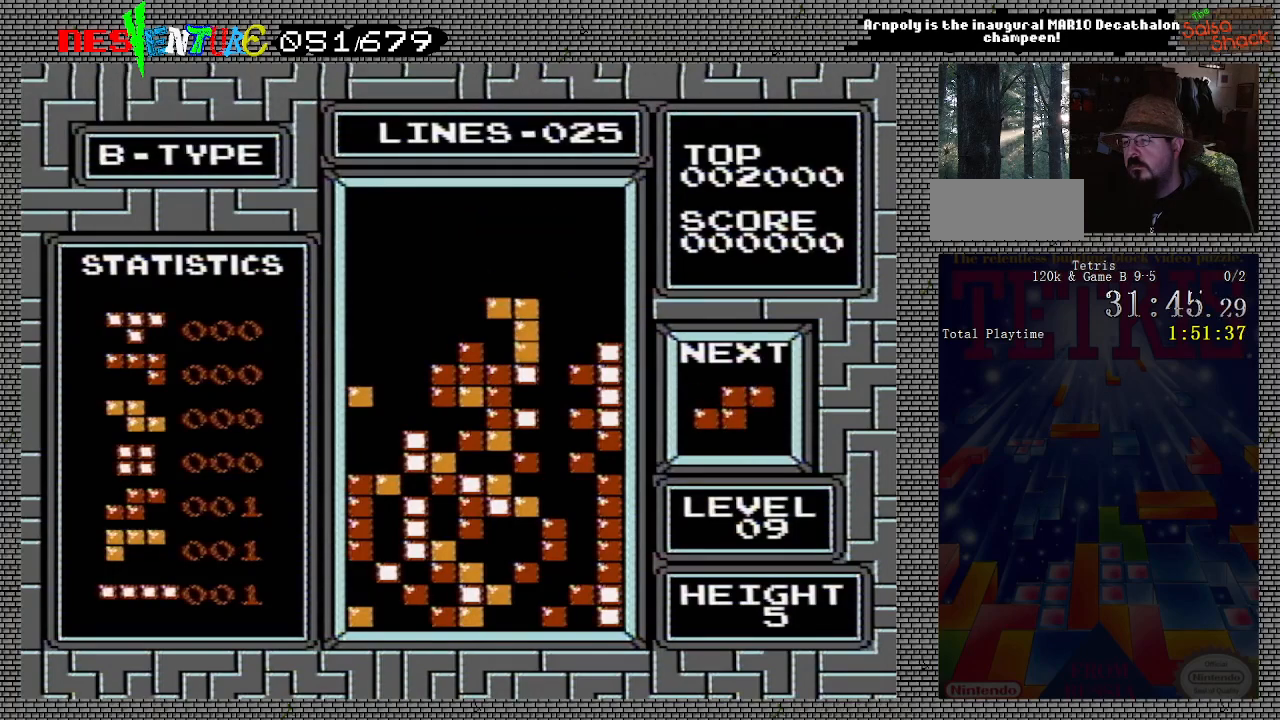
{"buttons": [], "events": [[17, "DPAD_RIGHT", "down"], [117, "DPAD_RIGHT", "up"]]}
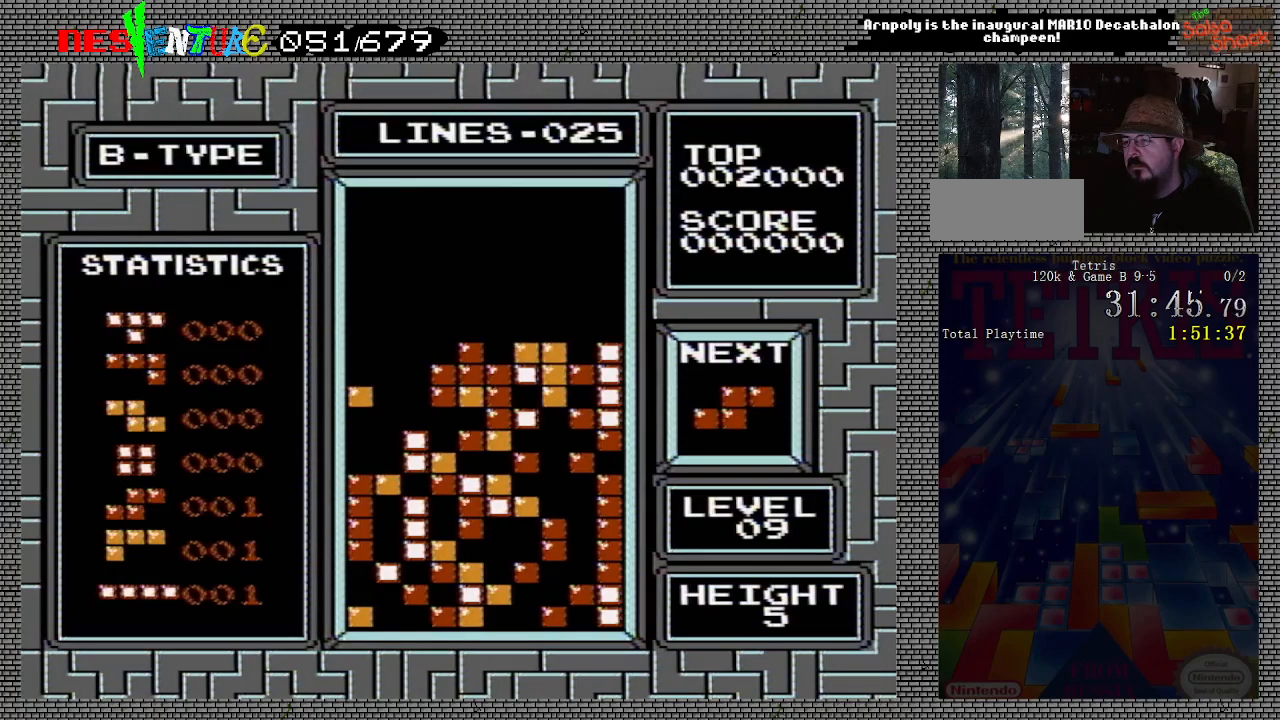
{"buttons": [], "events": [[83, "DPAD_LEFT", "down"], [167, "DPAD_LEFT", "up"], [250, "DPAD_LEFT", "down"], [300, "DPAD_LEFT", "up"], [383, "DPAD_LEFT", "down"], [450, "DPAD_LEFT", "up"]]}
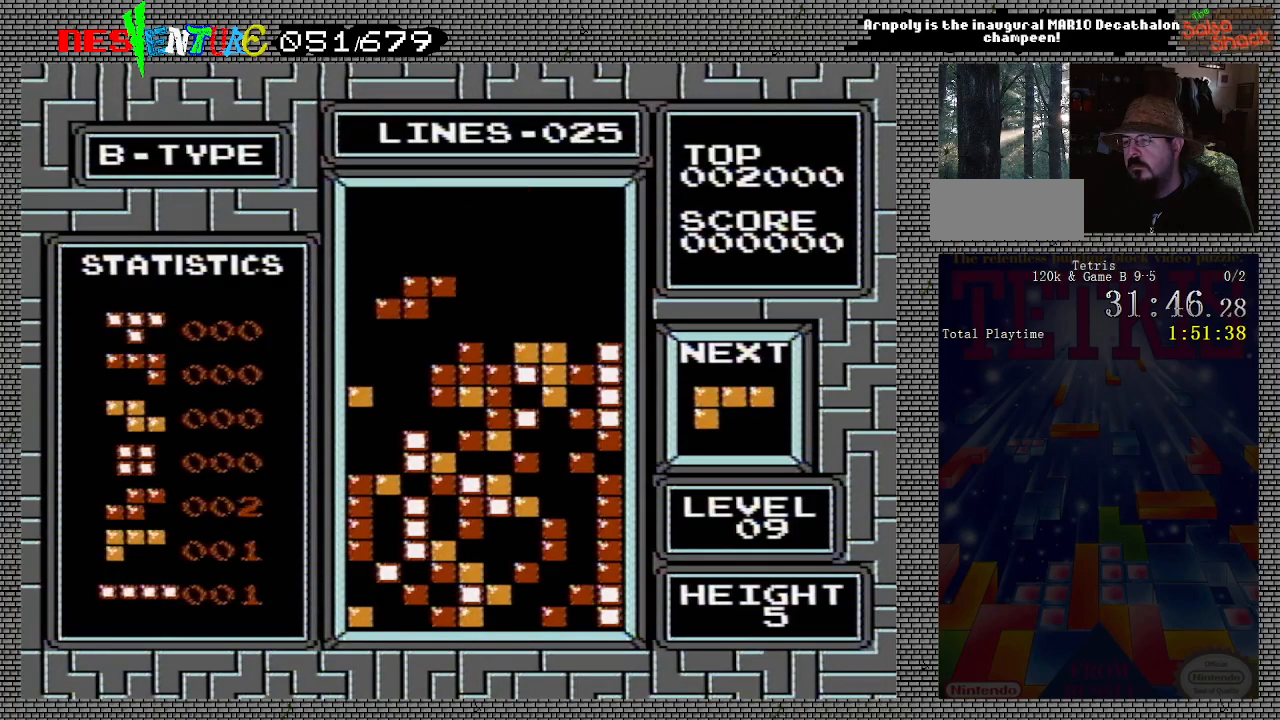
{"buttons": [], "events": []}
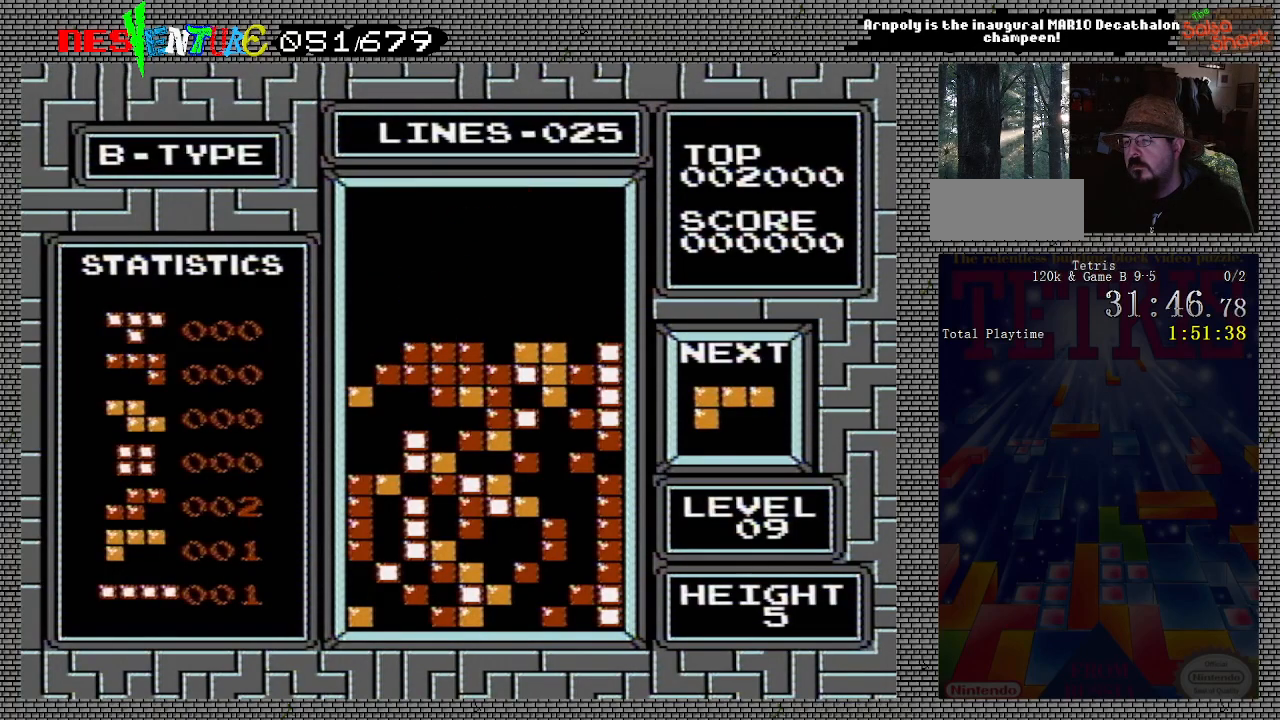
{"buttons": [], "events": []}
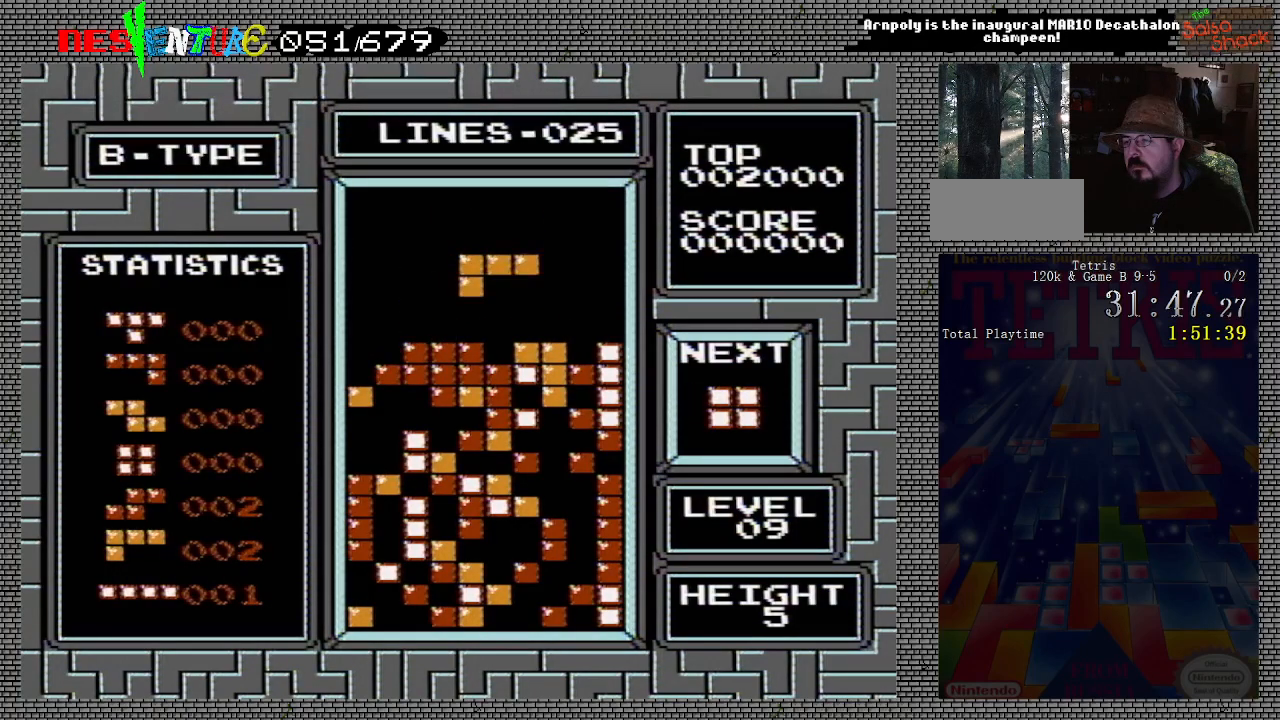
{"buttons": [], "events": [[67, "DPAD_RIGHT", "down"], [117, "DPAD_RIGHT", "up"]]}
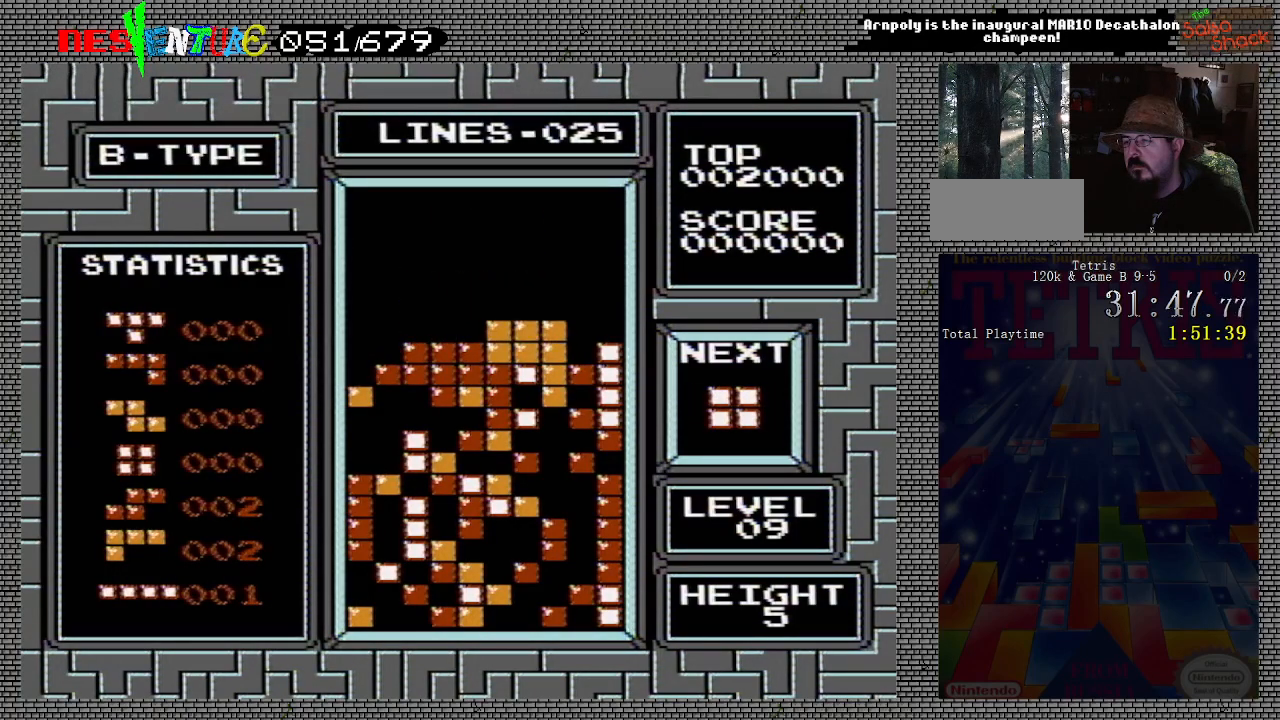
{"buttons": [], "events": [[183, "DPAD_LEFT", "down"], [250, "DPAD_LEFT", "up"]]}
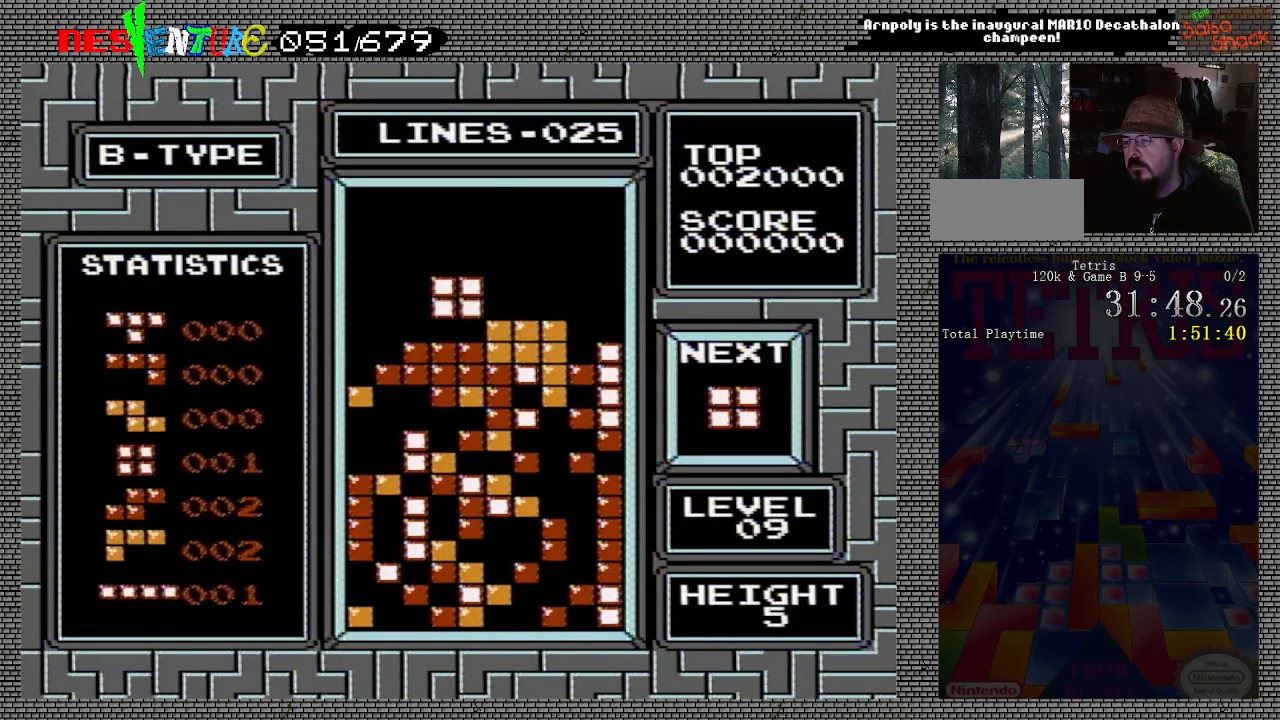
{"buttons": [], "events": []}
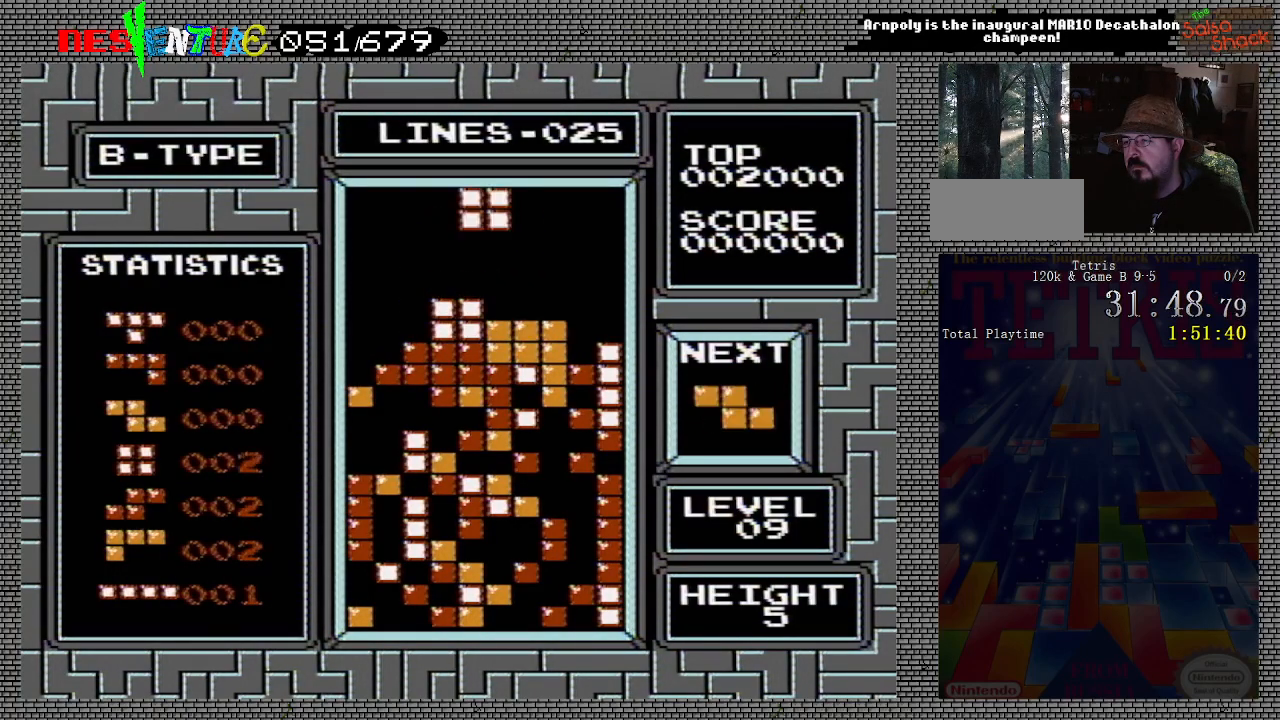
{"buttons": ["DPAD_LEFT"], "events": [[17, "DPAD_RIGHT", "down"], [50, "DPAD_RIGHT", "up"], [400, "DPAD_LEFT", "down"]]}
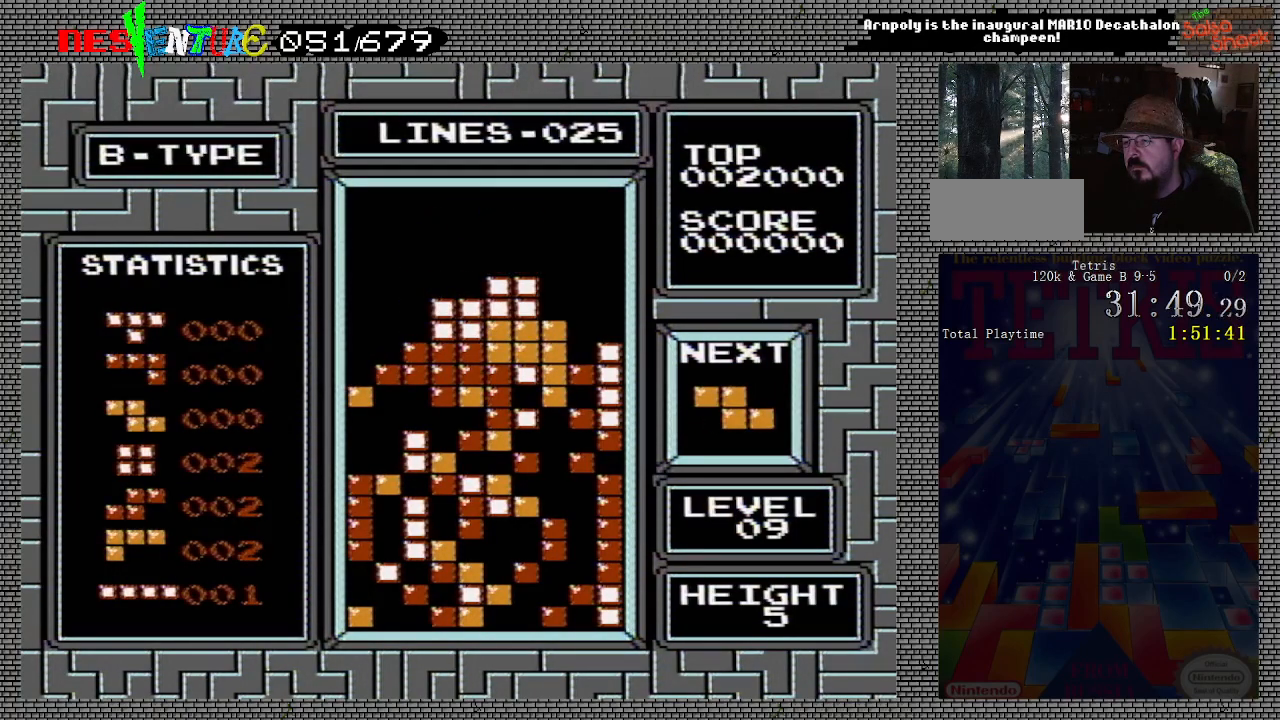
{"buttons": ["DPAD_LEFT"], "events": []}
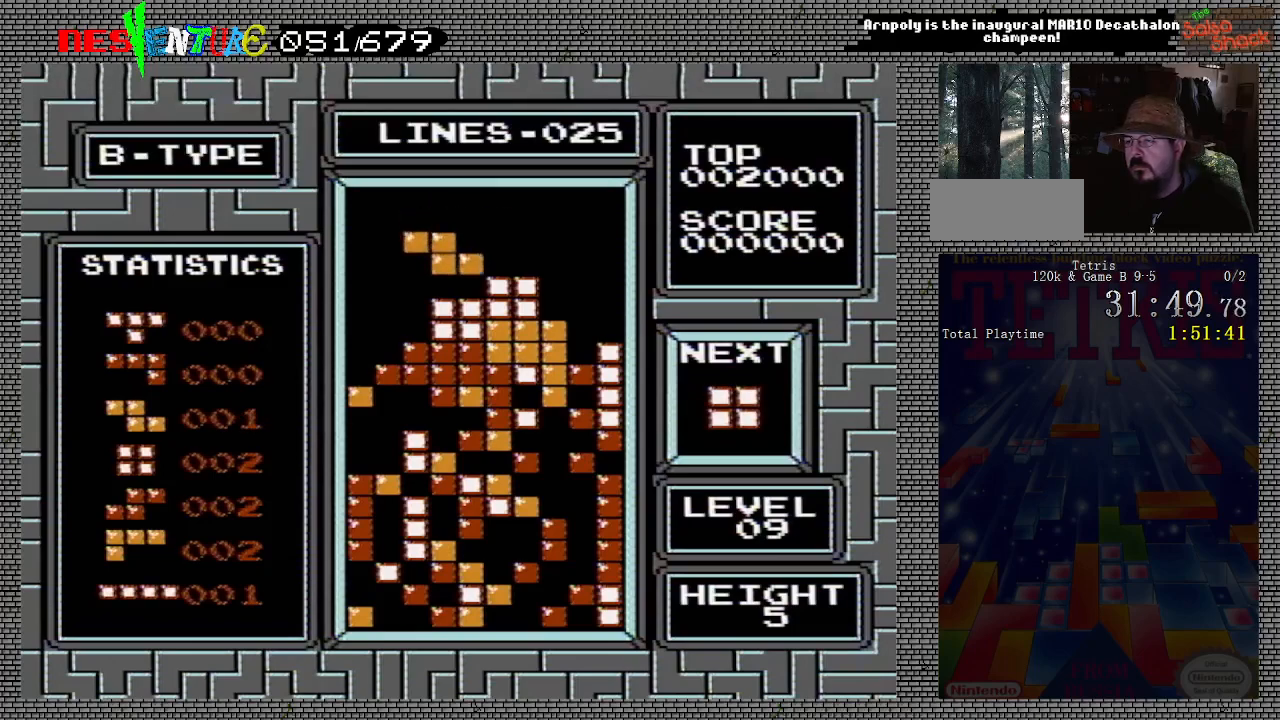
{"buttons": [], "events": [[100, "A", "down"], [250, "A", "up"], [450, "DPAD_LEFT", "up"]]}
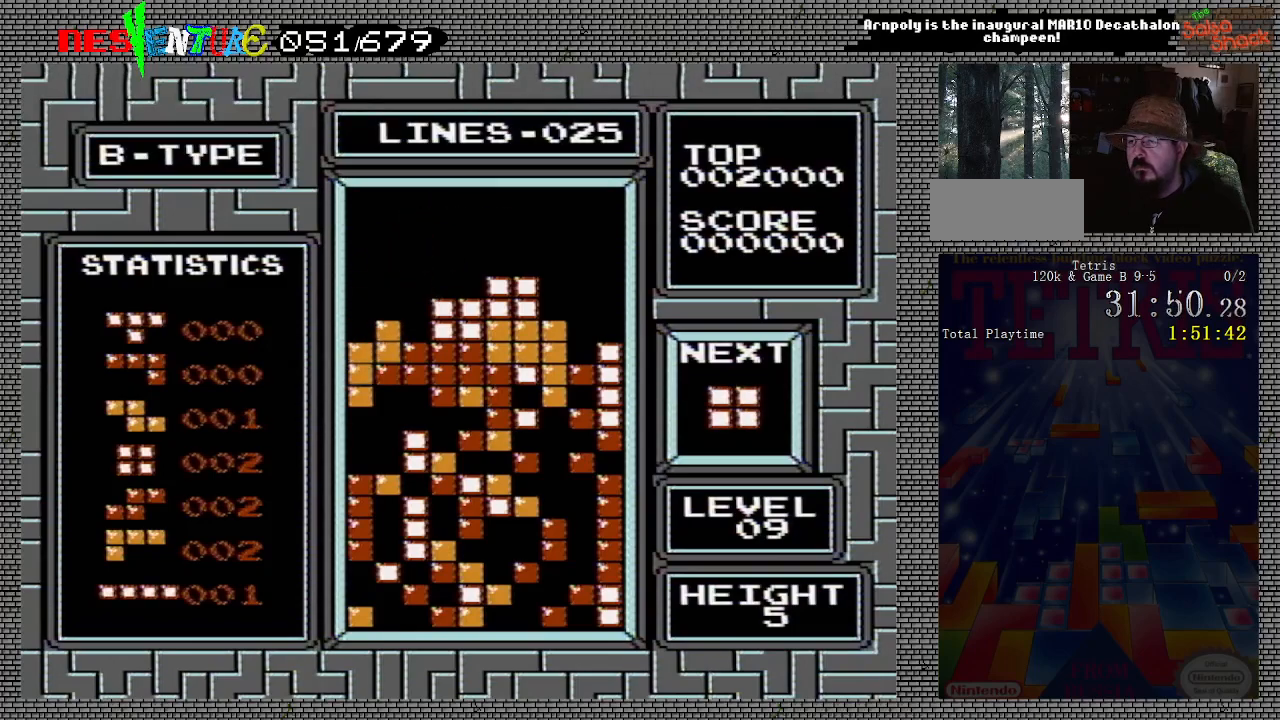
{"buttons": ["DPAD_LEFT"], "events": [[483, "DPAD_LEFT", "down"]]}
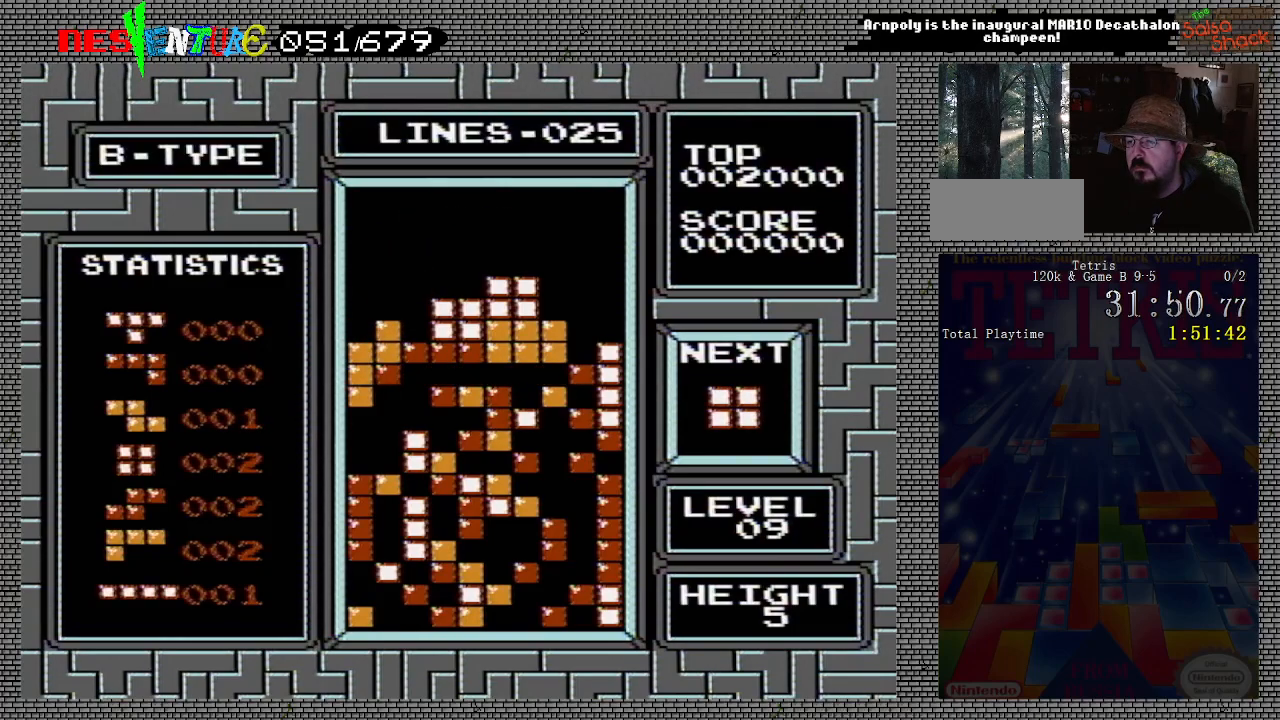
{"buttons": [], "events": [[17, "DPAD_LEFT", "up"], [183, "DPAD_LEFT", "down"], [267, "DPAD_LEFT", "up"]]}
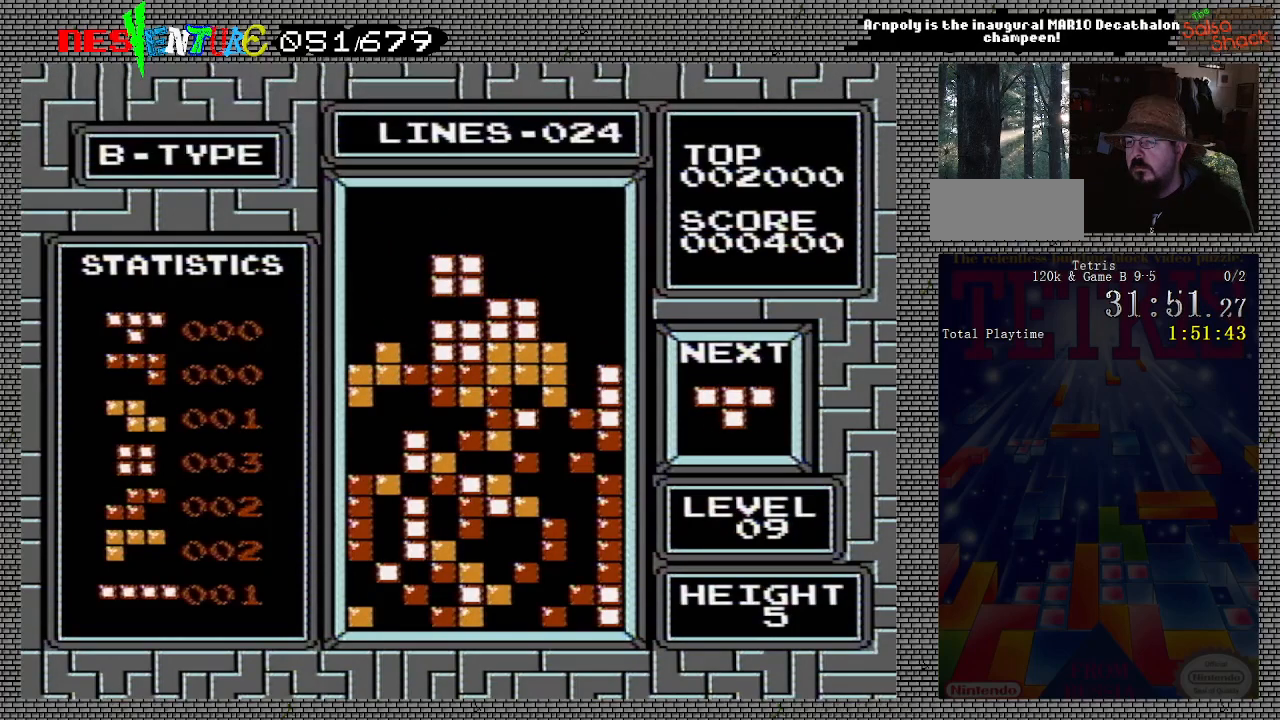
{"buttons": ["DPAD_LEFT"], "events": [[250, "DPAD_LEFT", "down"]]}
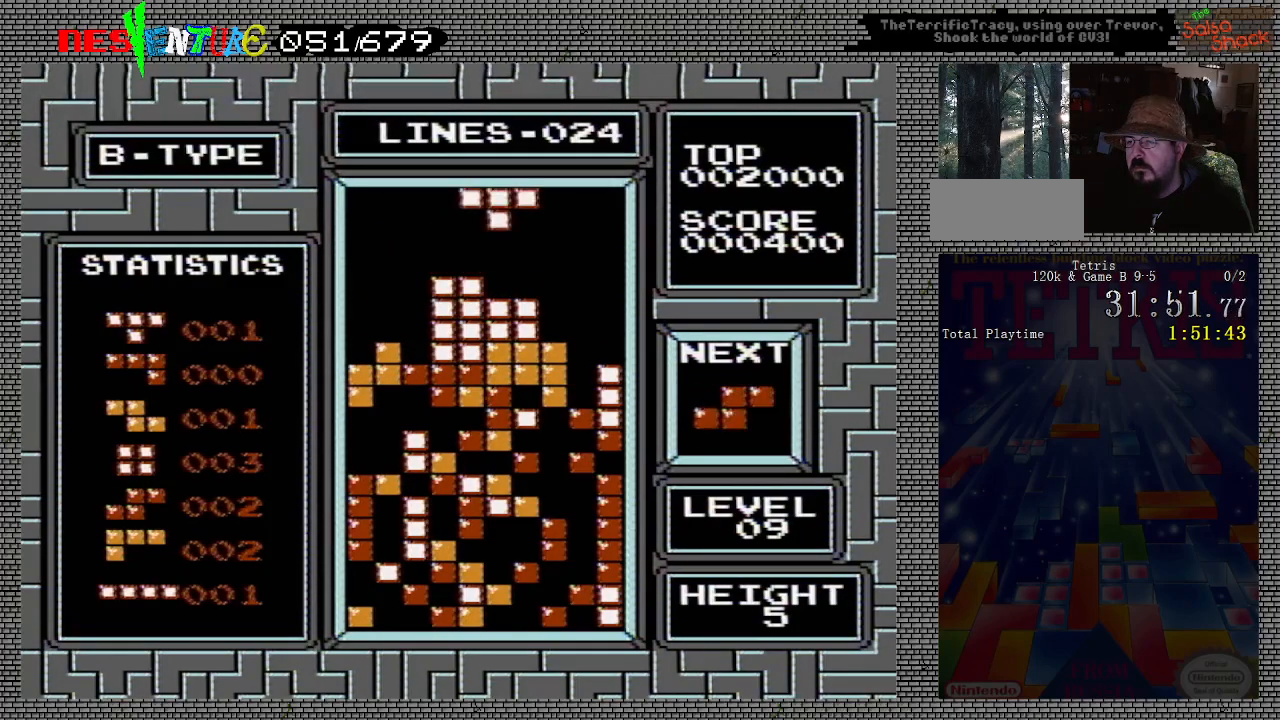
{"buttons": ["DPAD_LEFT"], "events": []}
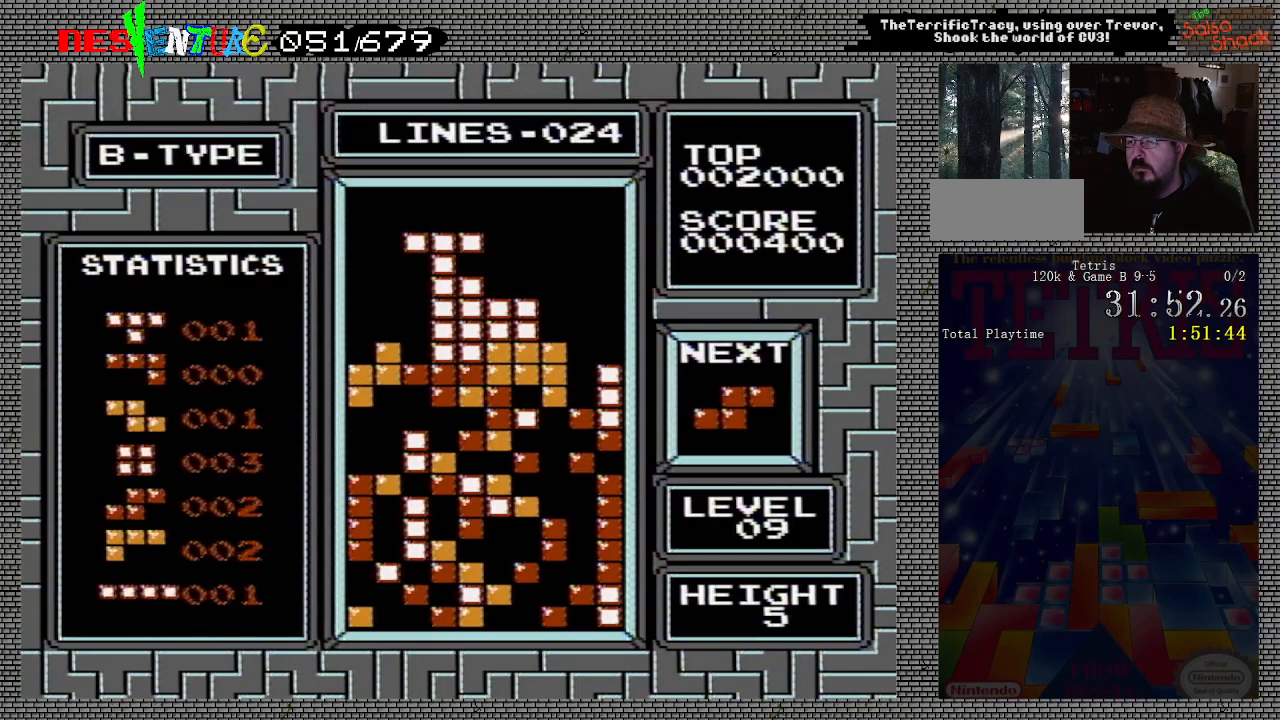
{"buttons": ["DPAD_LEFT"], "events": []}
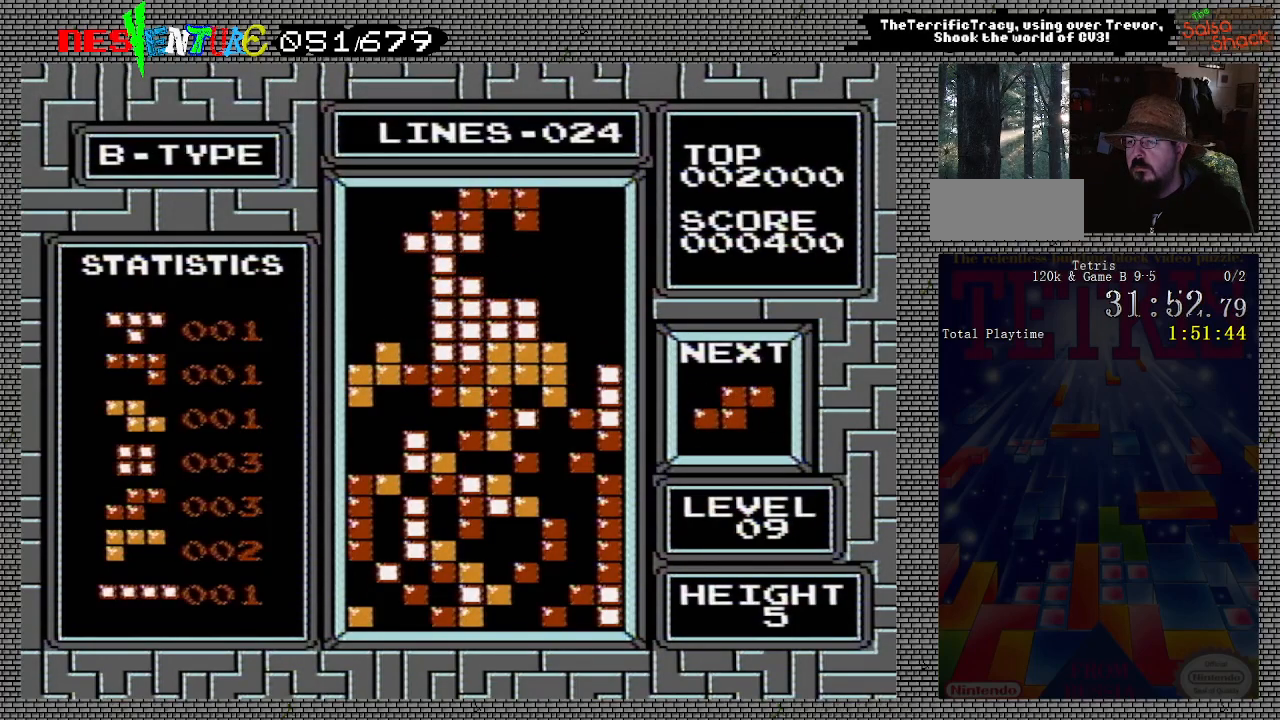
{"buttons": [], "events": [[300, "DPAD_LEFT", "up"]]}
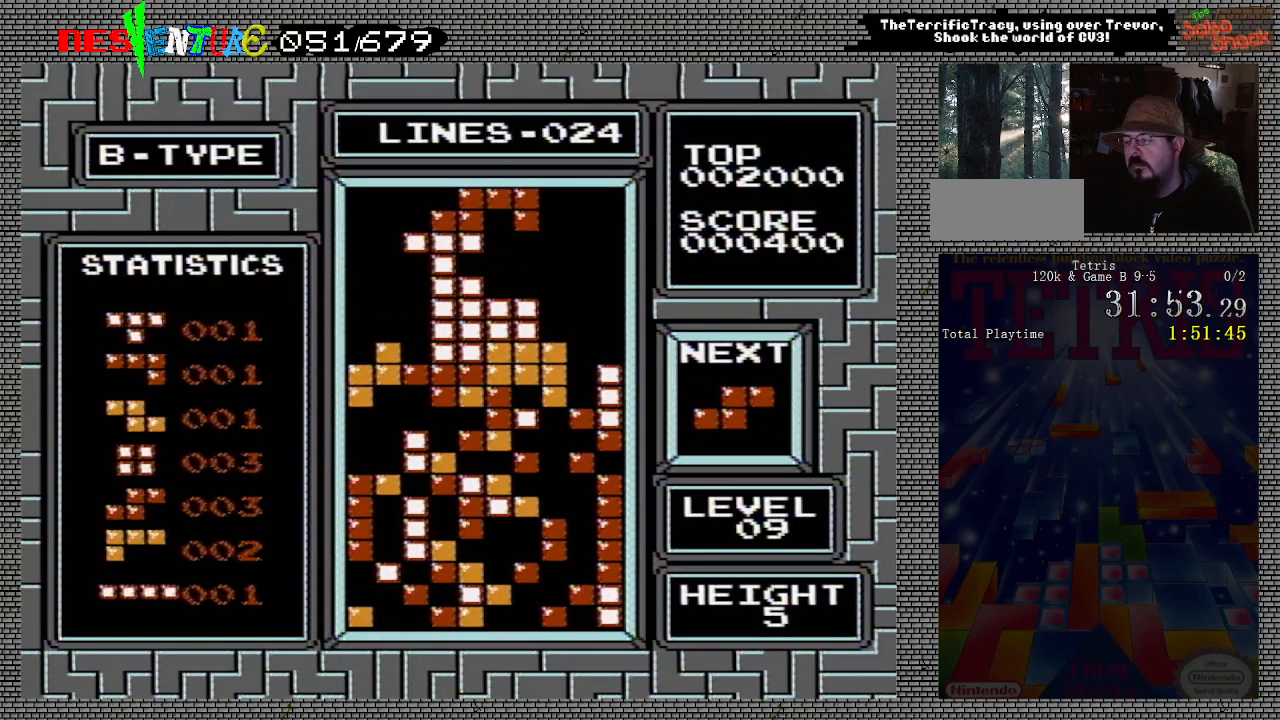
{"buttons": ["START"], "events": [[383, "START", "down"]]}
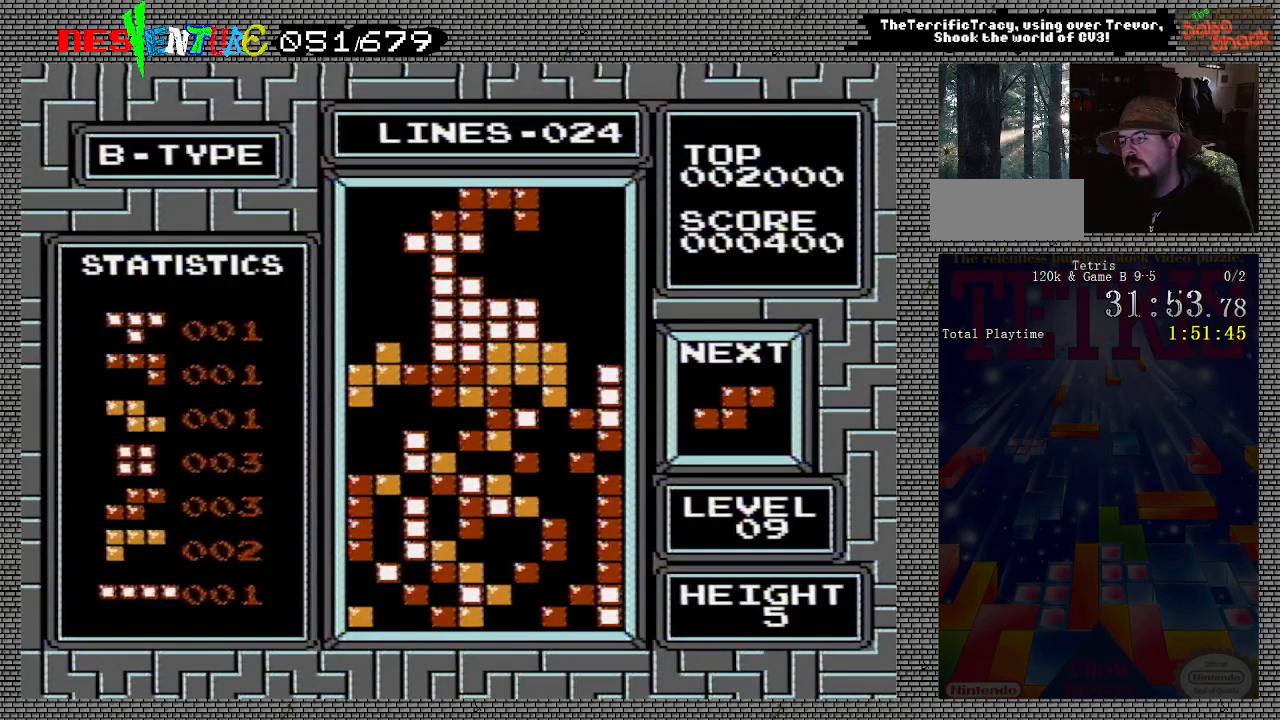
{"buttons": ["START"], "events": [[33, "START", "up"], [200, "START", "down"], [317, "START", "up"], [467, "START", "down"]]}
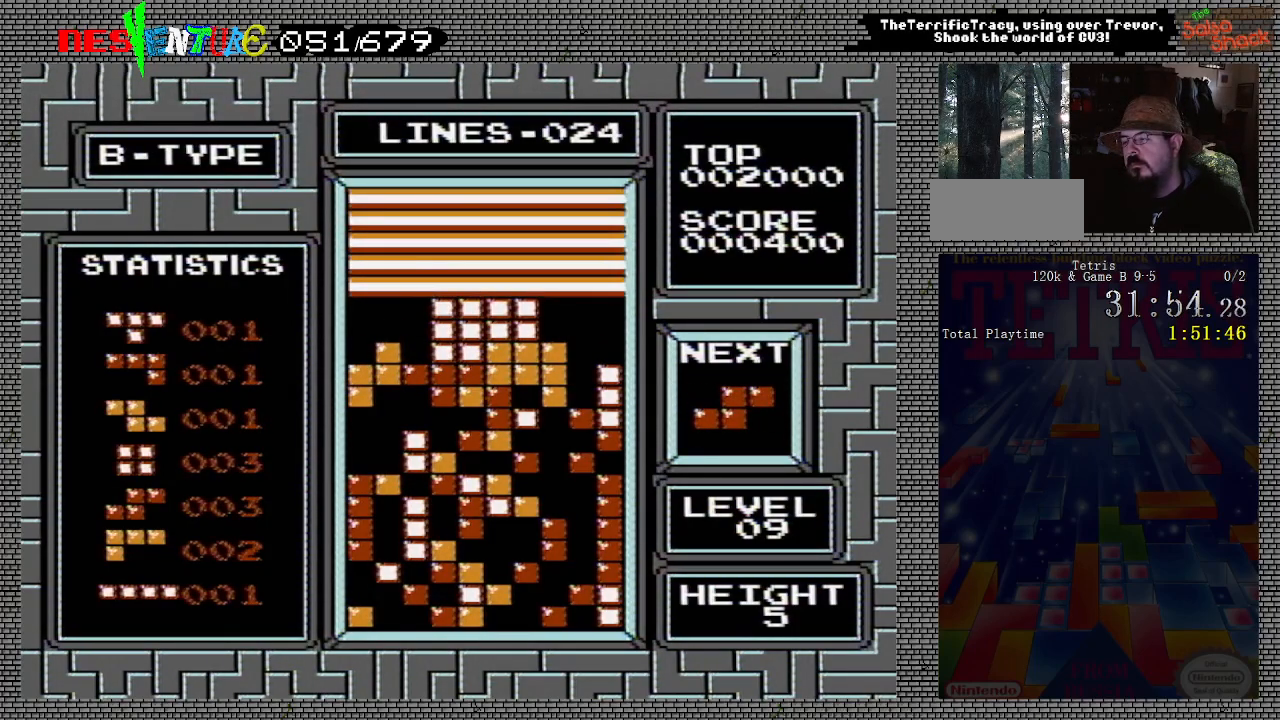
{"buttons": ["START"], "events": [[67, "START", "up"], [200, "START", "down"], [300, "START", "up"], [433, "START", "down"]]}
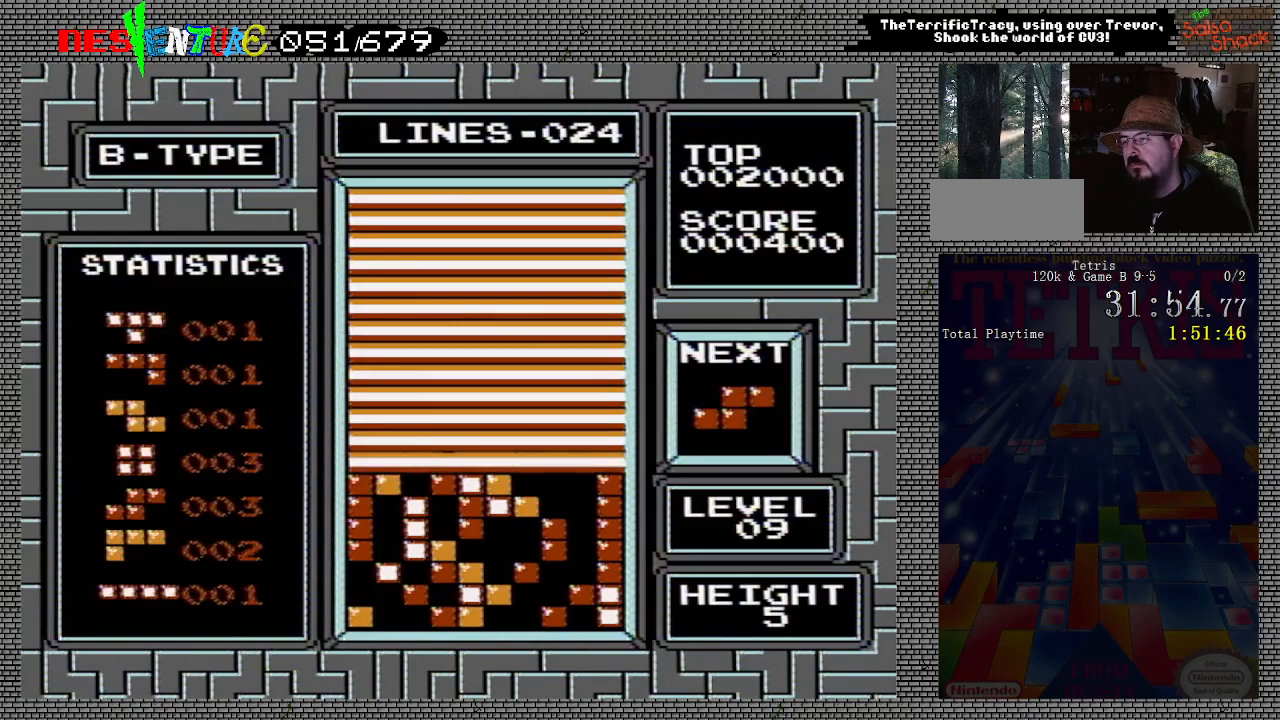
{"buttons": ["START"], "events": [[50, "START", "up"], [150, "START", "down"], [283, "START", "up"], [400, "START", "down"]]}
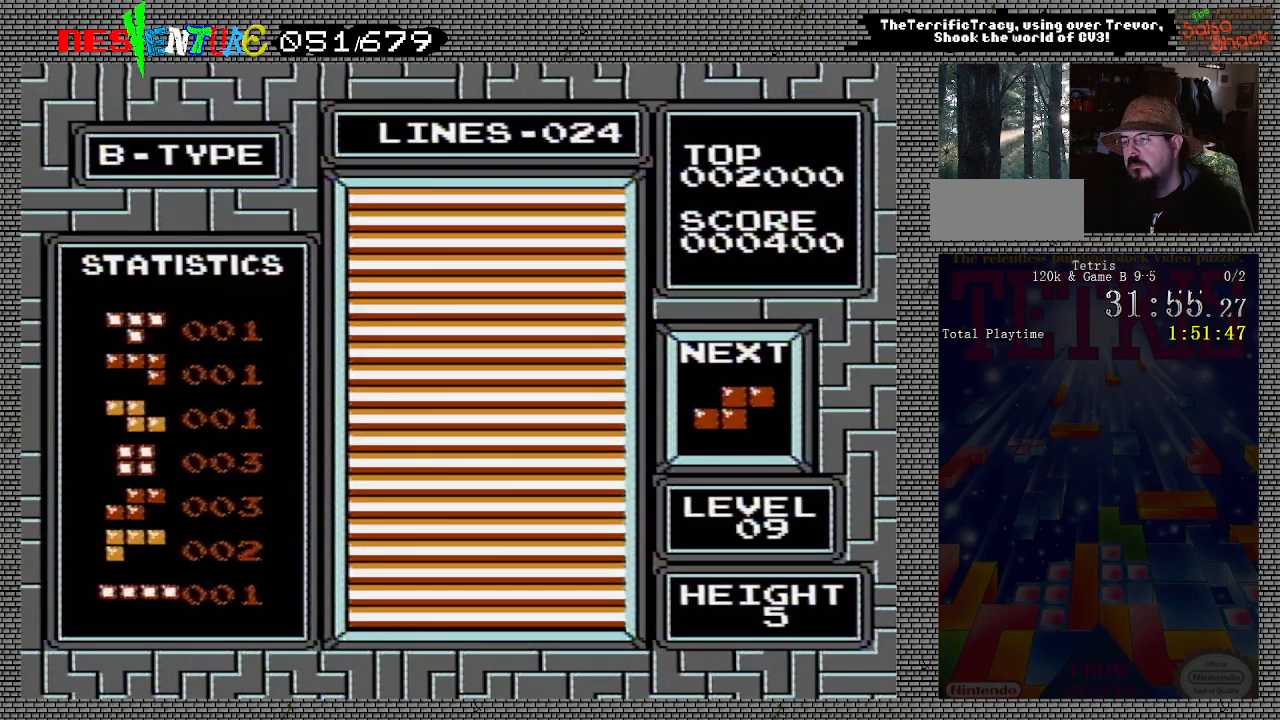
{"buttons": ["START"], "events": [[17, "START", "up"], [100, "START", "down"], [250, "START", "up"], [467, "START", "down"]]}
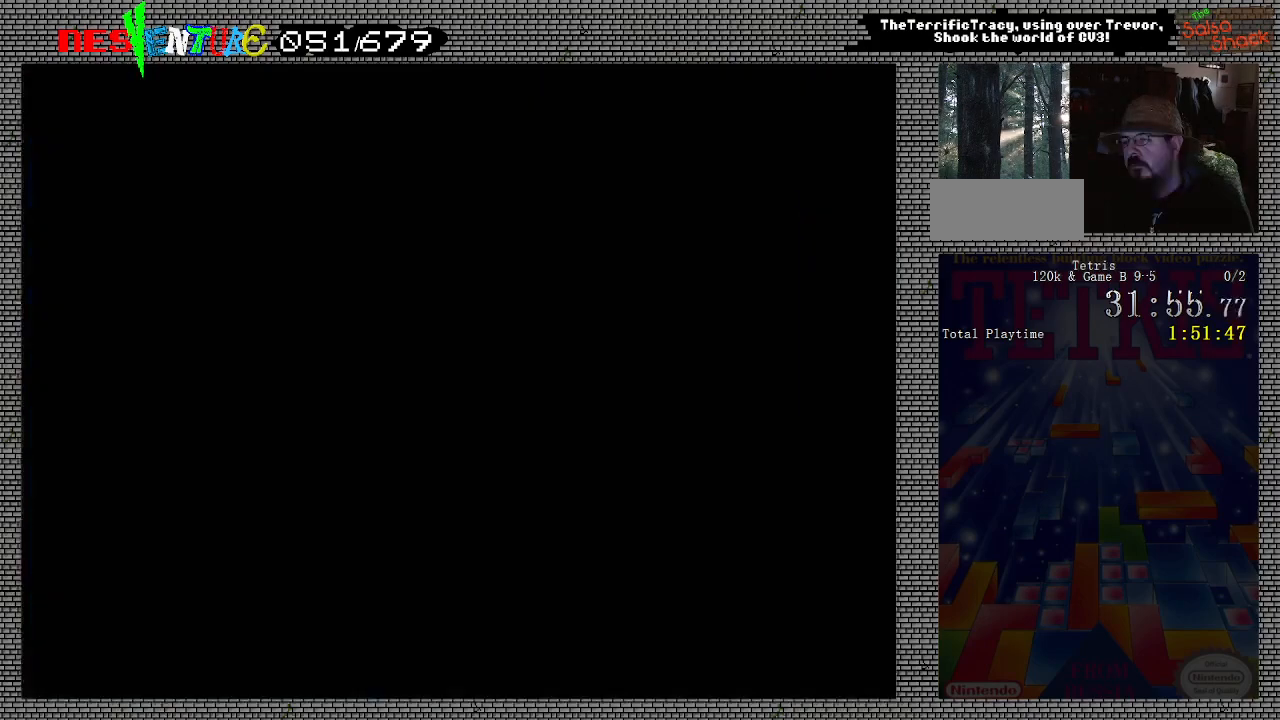
{"buttons": [], "events": [[83, "START", "up"]]}
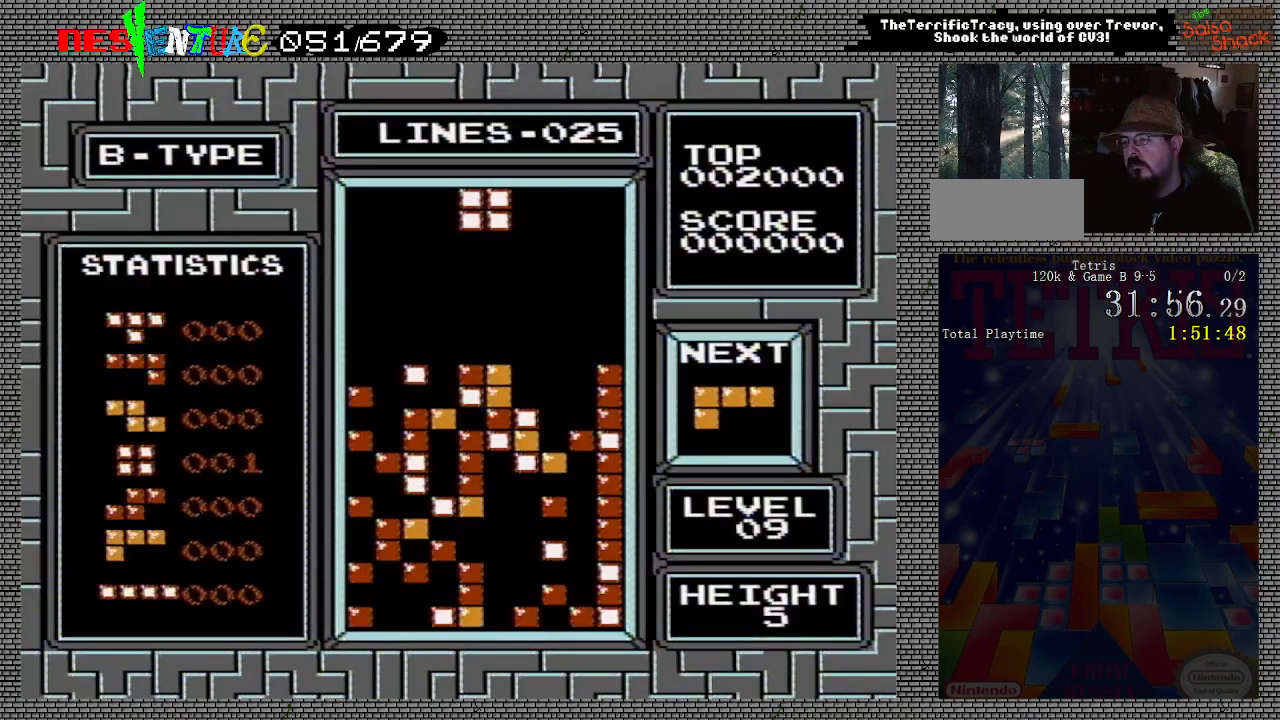
{"buttons": ["DPAD_RIGHT"], "events": [[450, "DPAD_RIGHT", "down"]]}
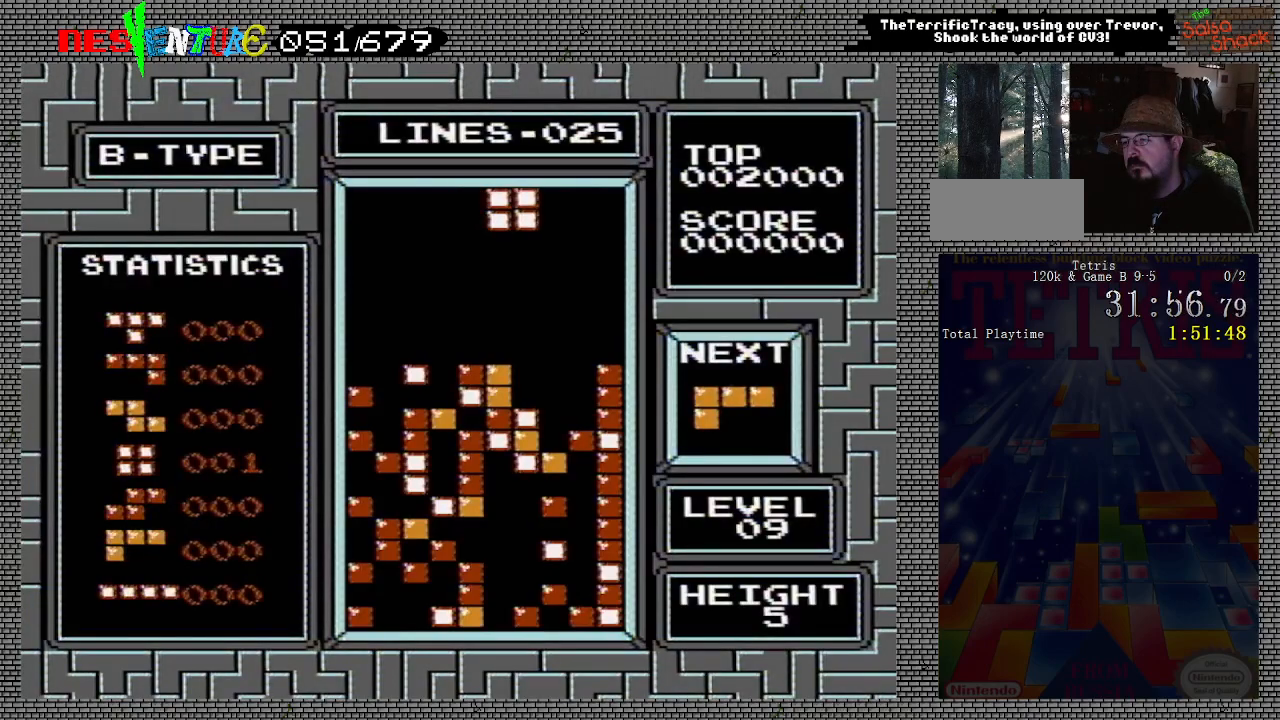
{"buttons": [], "events": [[33, "DPAD_RIGHT", "up"], [117, "DPAD_RIGHT", "down"], [167, "DPAD_RIGHT", "up"], [250, "DPAD_RIGHT", "down"], [317, "DPAD_RIGHT", "up"]]}
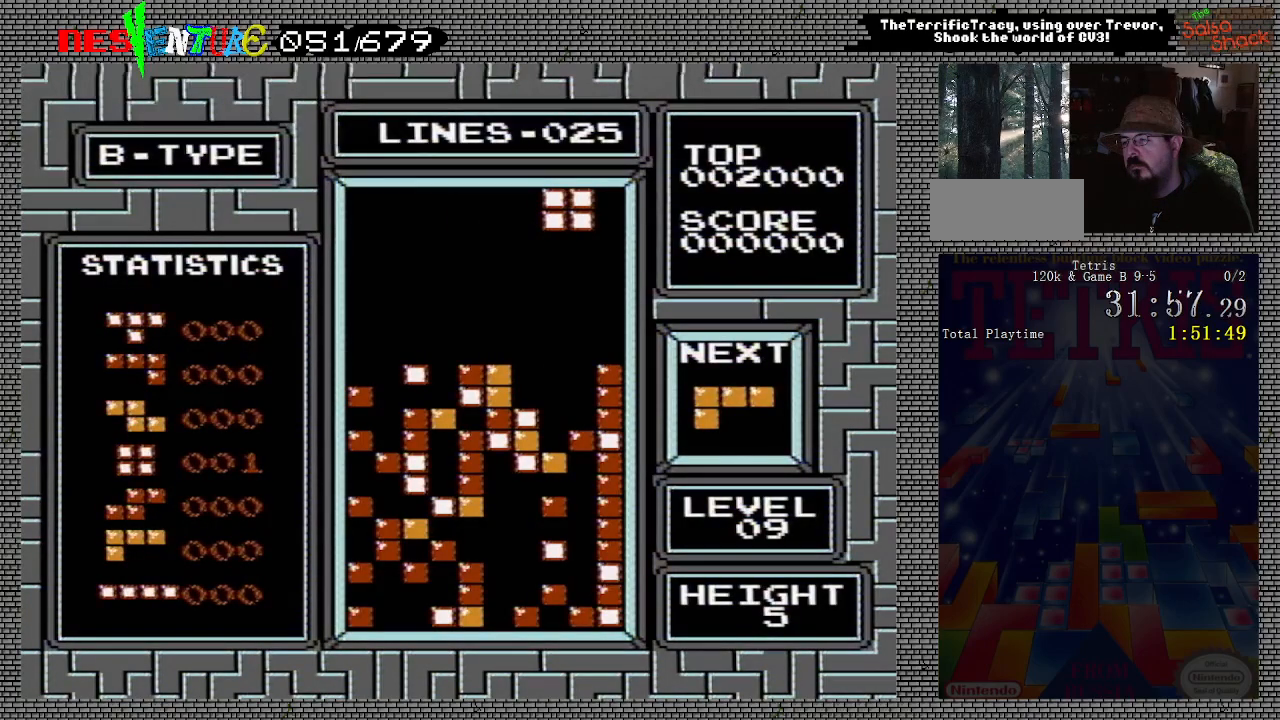
{"buttons": [], "events": [[67, "DPAD_DOWN", "down"], [200, "DPAD_DOWN", "up"]]}
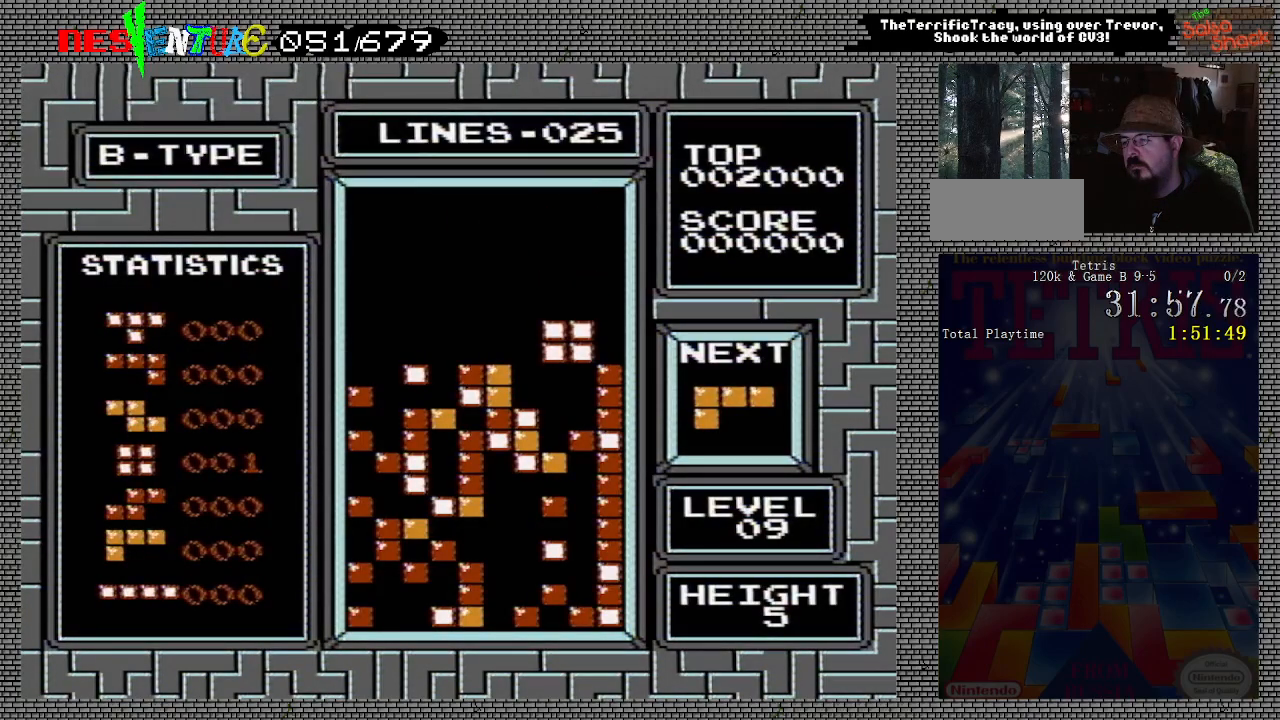
{"buttons": ["DPAD_RIGHT"], "events": [[467, "DPAD_RIGHT", "down"]]}
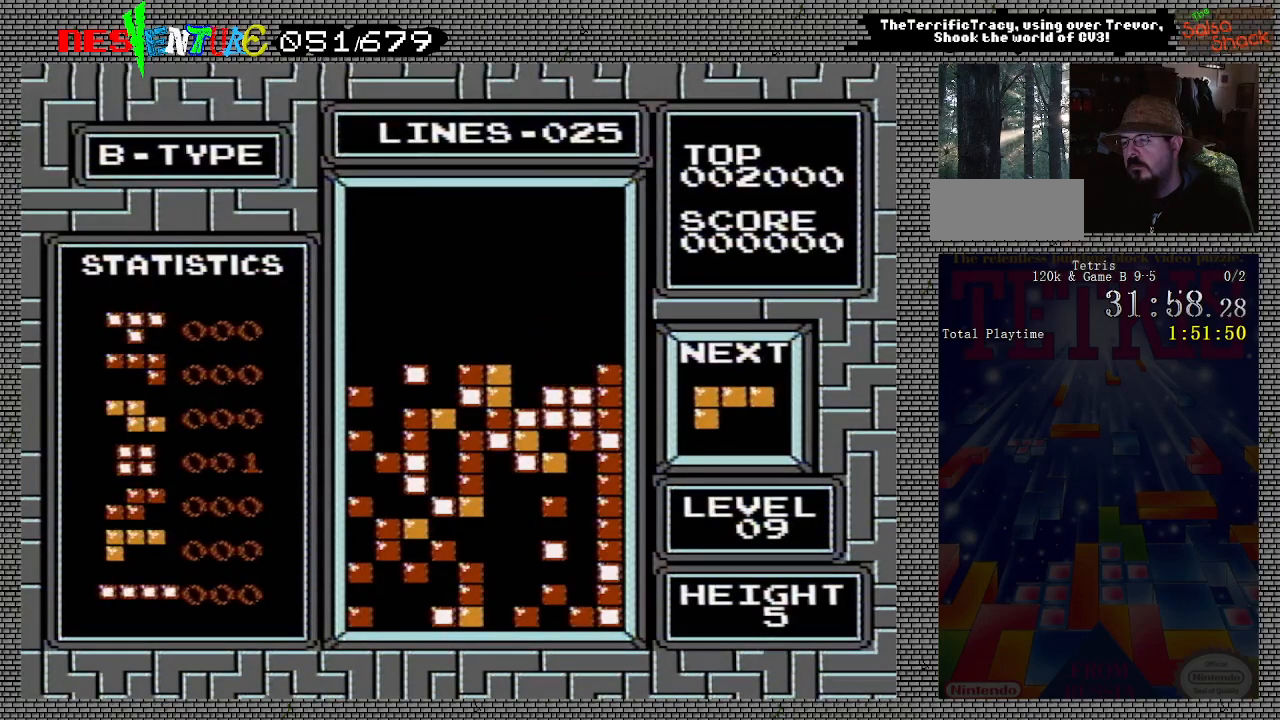
{"buttons": [], "events": [[17, "DPAD_RIGHT", "up"], [117, "DPAD_RIGHT", "down"], [183, "DPAD_RIGHT", "up"], [267, "DPAD_RIGHT", "down"], [317, "DPAD_RIGHT", "up"]]}